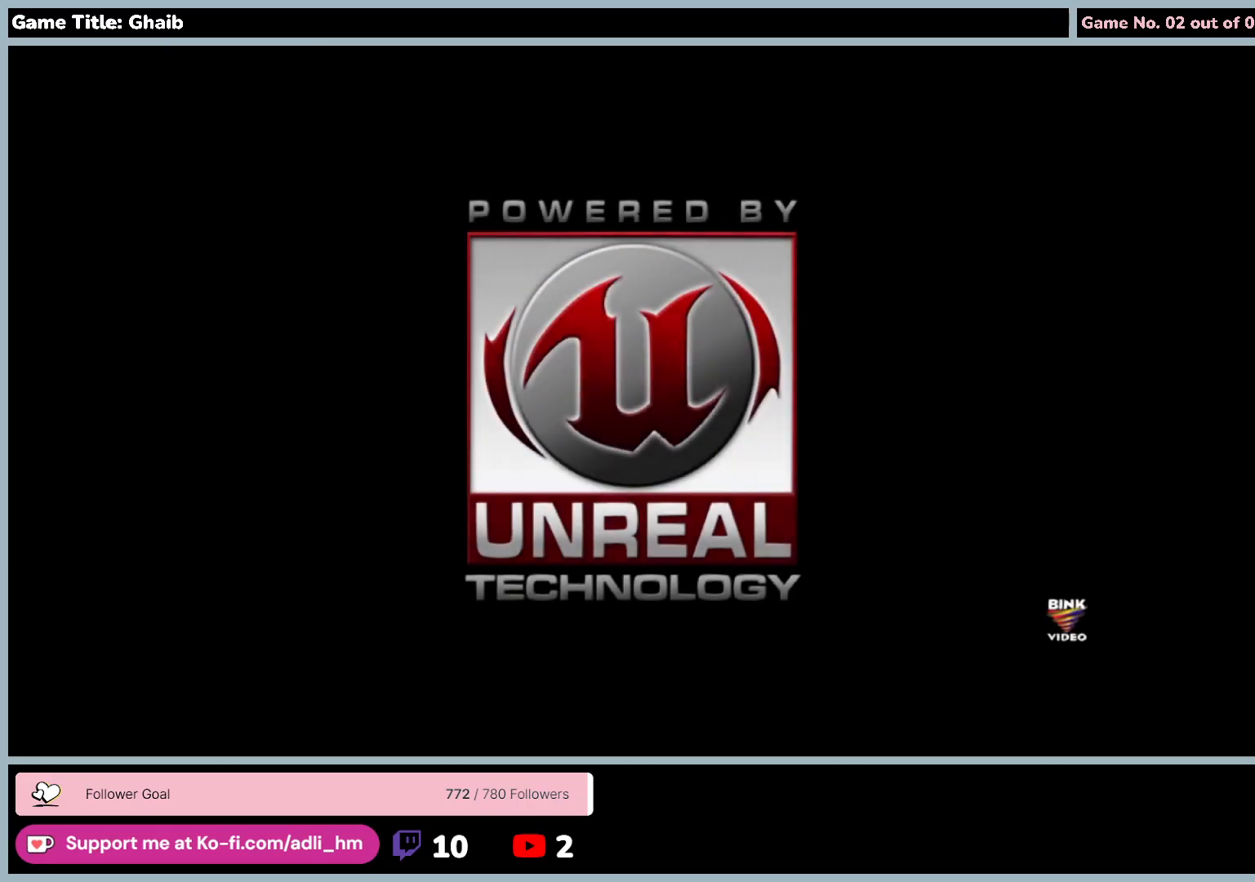
Gameplay with keyboard and mouse; each line is a JSON object with the keys and mouse buttons held at the frame after it. "events" lists presses ("down") and releases ("up") of "0", "1", "2", "3", "4", "5", "6", "7", "8", "9", "a", "alt", "b", "c", "caps_lock", "ctrl", "d", "down", "e", "escape", "f", "f1", "f2", "f3", "f4", "f5", "f6", "f7", "f8", "g", "h", "i", "j", "k", "l", "left", "m", "minus", "n", "o", "p", "q", "r", "return", "right", "s", "shift", "space", "t", "tab", "u", "up", "v", "w", "x", "y", "z", "mouse_left", "mouse_wheel" and "mouse_right" between this image and that frame as [ms after this image, input, new state], when the widget could be followed in between. "mouse_left", "mouse_wheel", "mouse_right" = the "left", "wheel", "right" buttons of the "mouse" list. No other keys are recorded. "wheel" means that the mouse wheel is clicked or scrolled. Mouse movement is not recorded.
{"keys": [], "mouse": [], "events": [[117, "mouse_left", "down"], [433, "mouse_left", "up"]]}
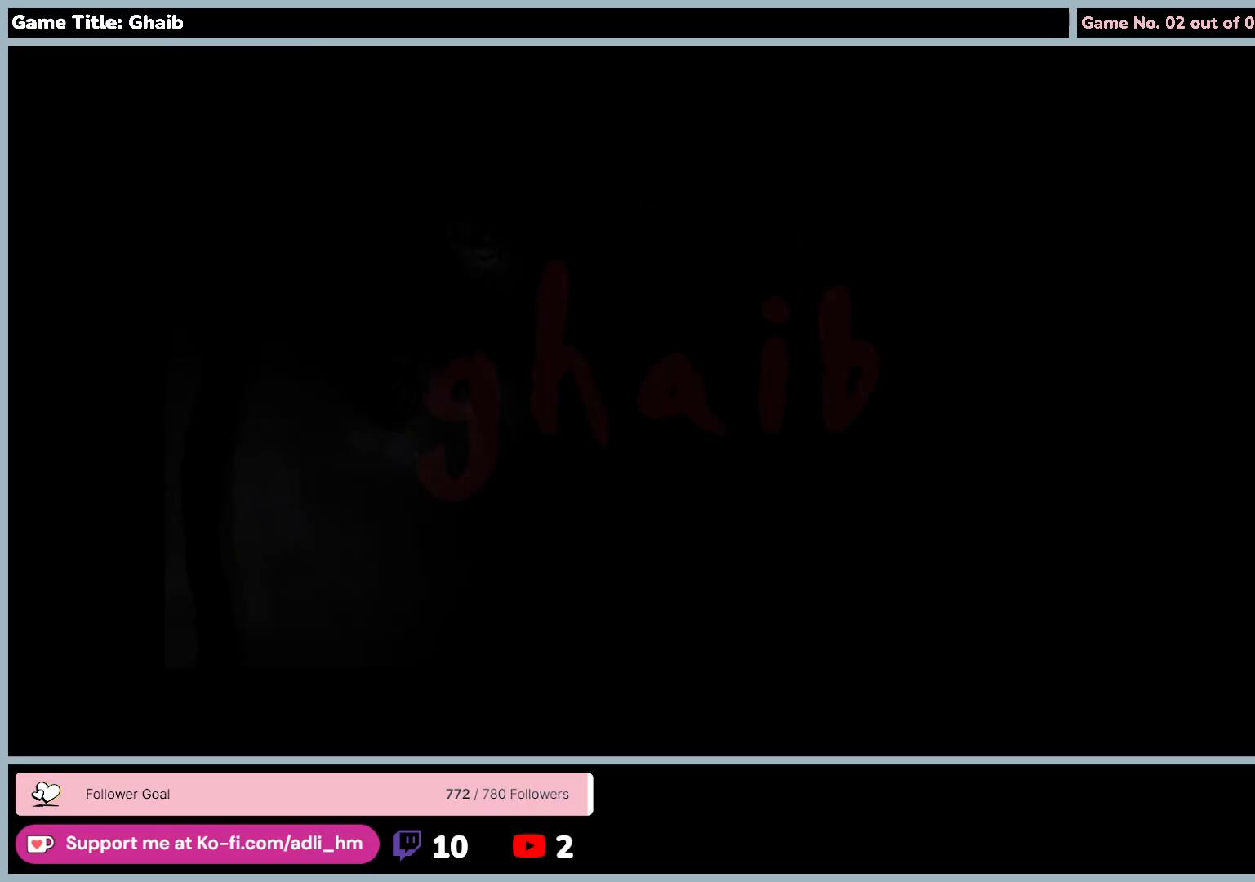
{"keys": [], "mouse": [], "events": []}
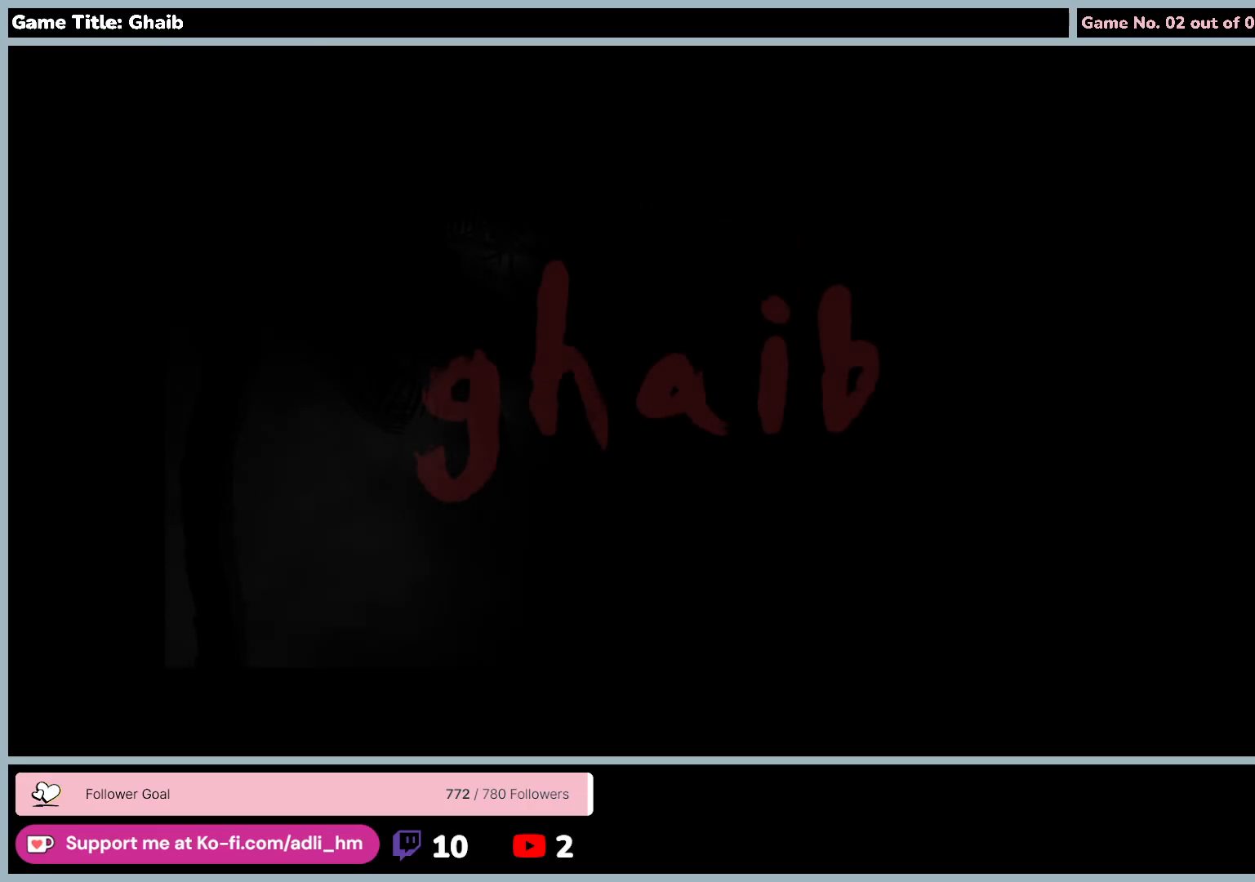
{"keys": [], "mouse": ["left"], "events": [[317, "mouse_left", "down"]]}
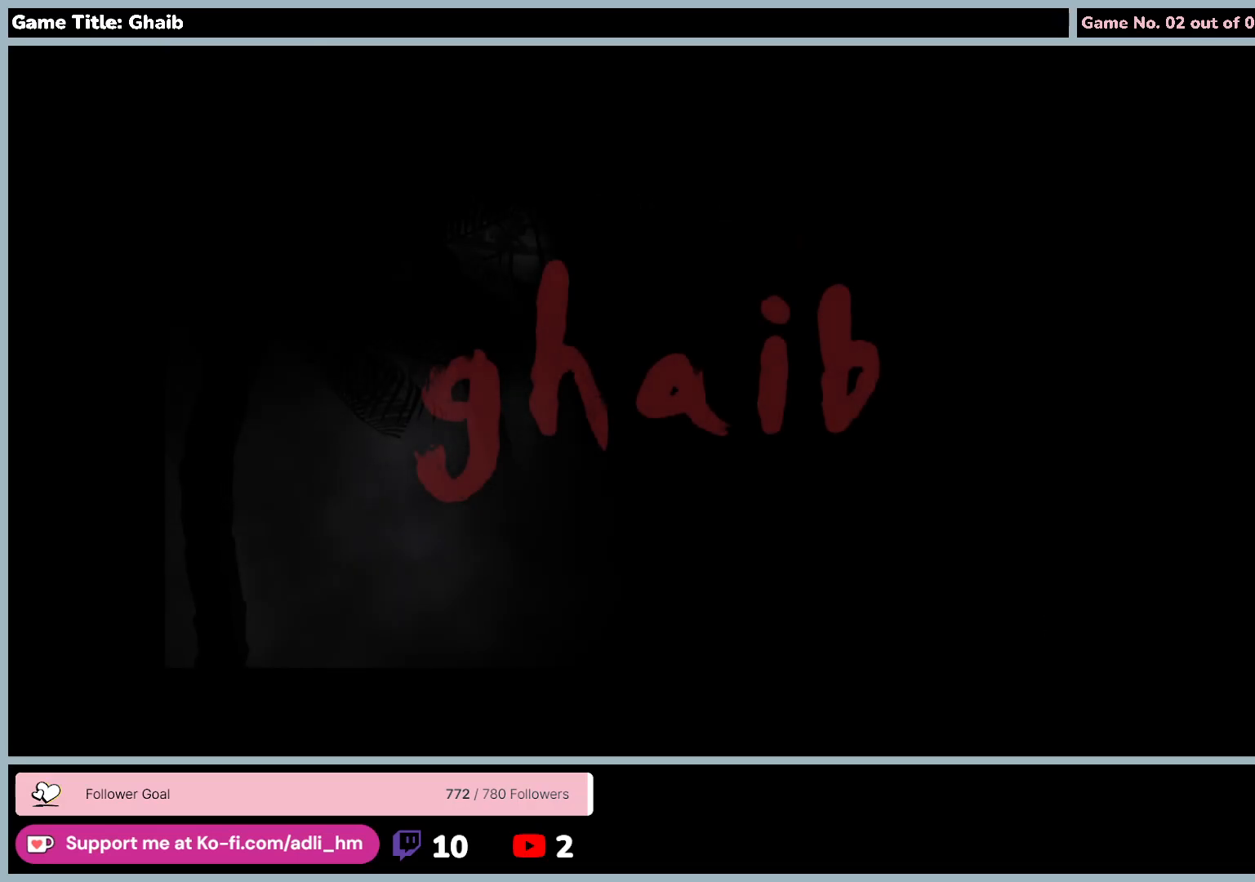
{"keys": [], "mouse": [], "events": [[133, "mouse_left", "up"]]}
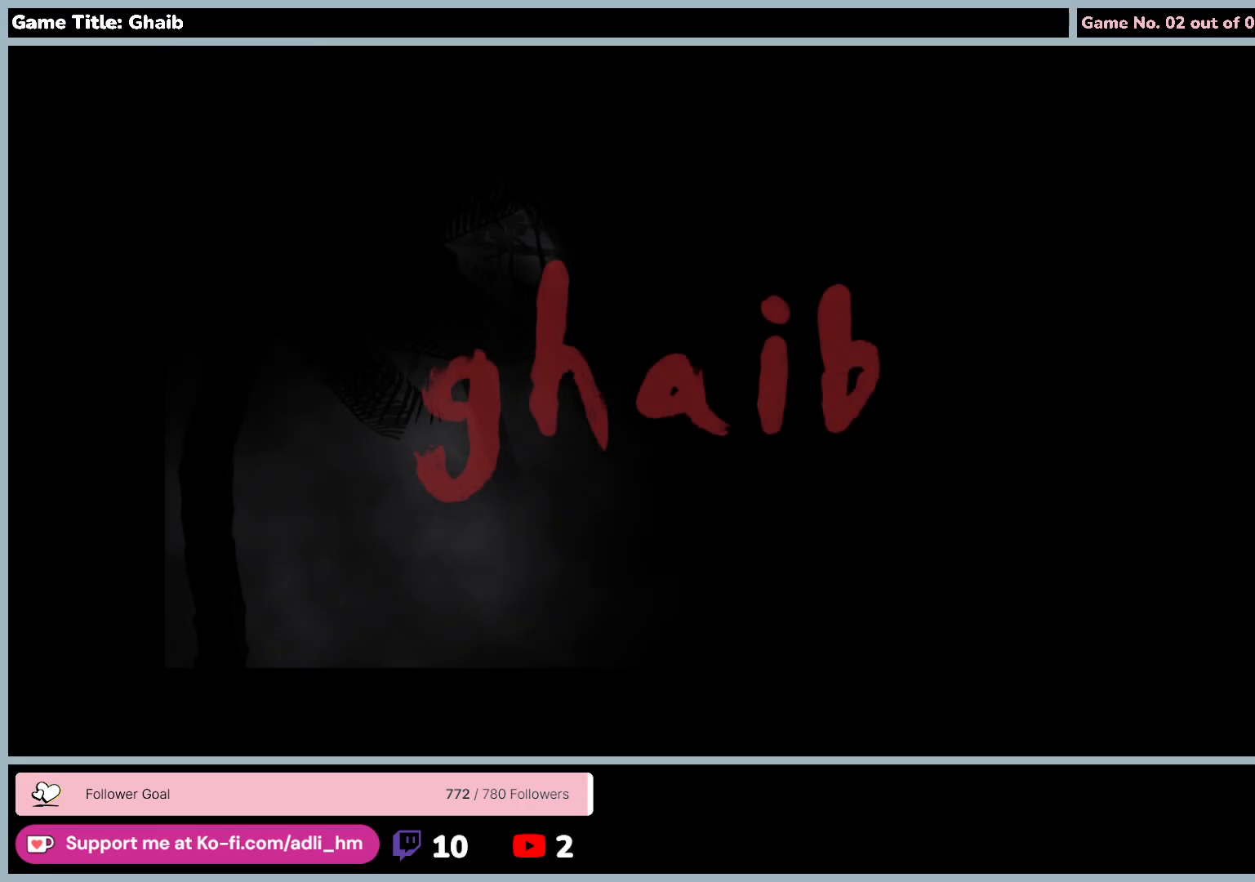
{"keys": [], "mouse": [], "events": []}
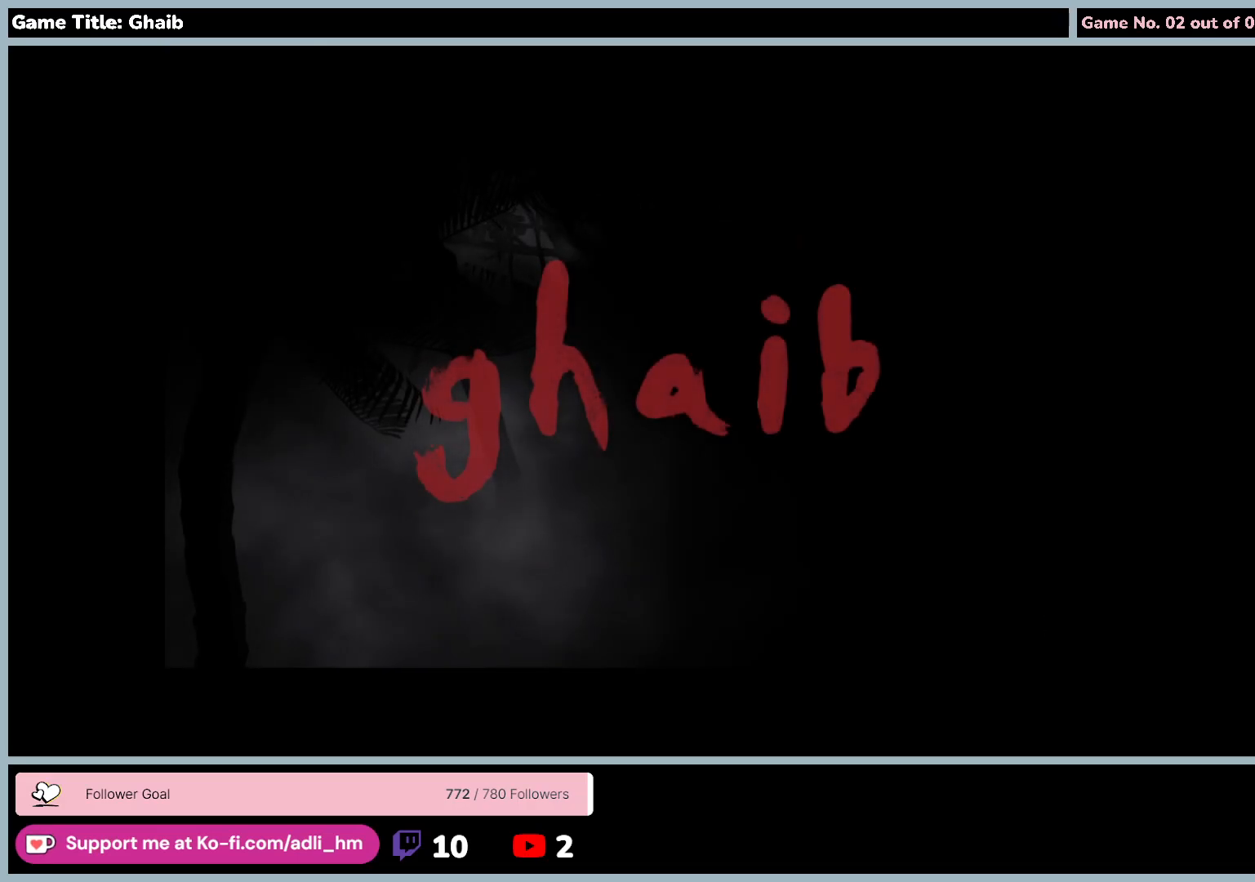
{"keys": [], "mouse": ["left"], "events": [[67, "mouse_left", "down"]]}
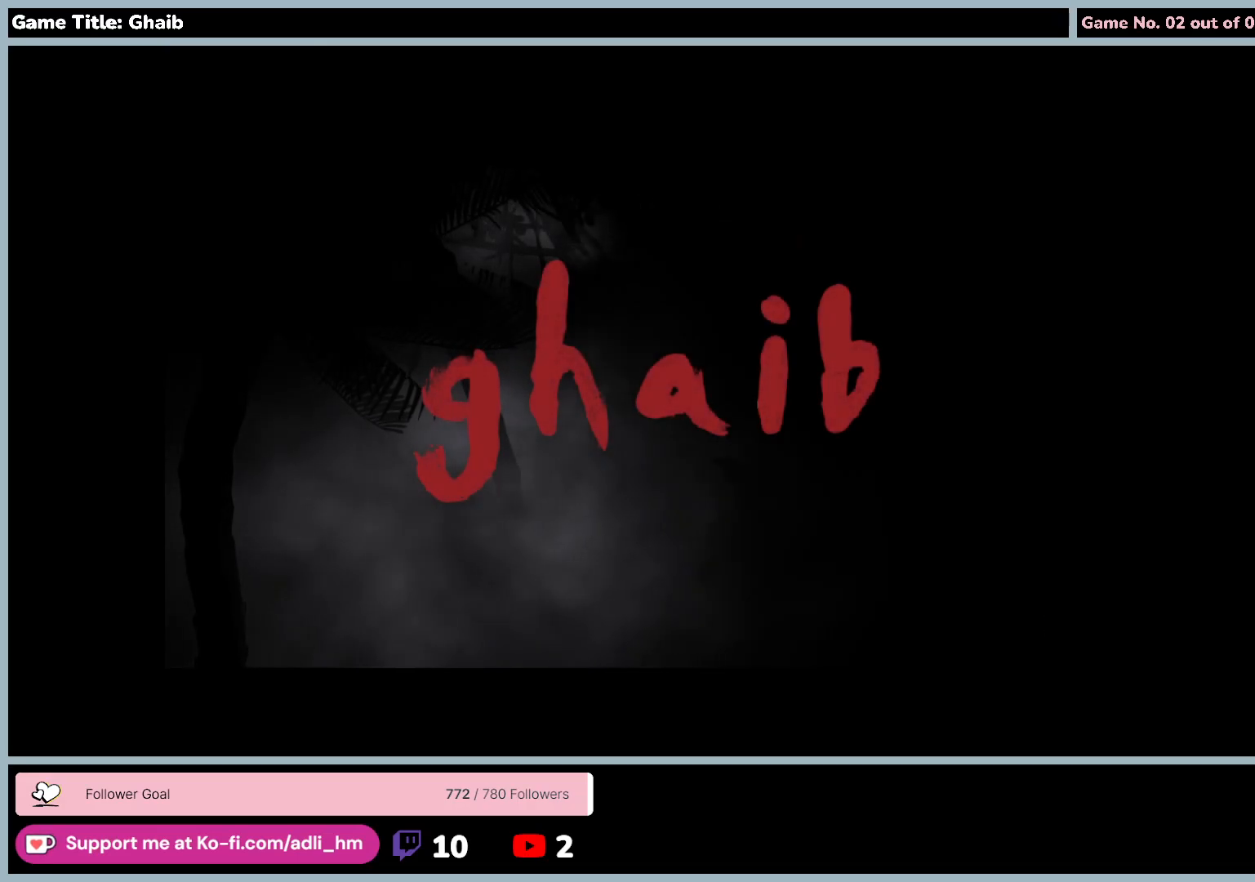
{"keys": [], "mouse": ["left"], "events": []}
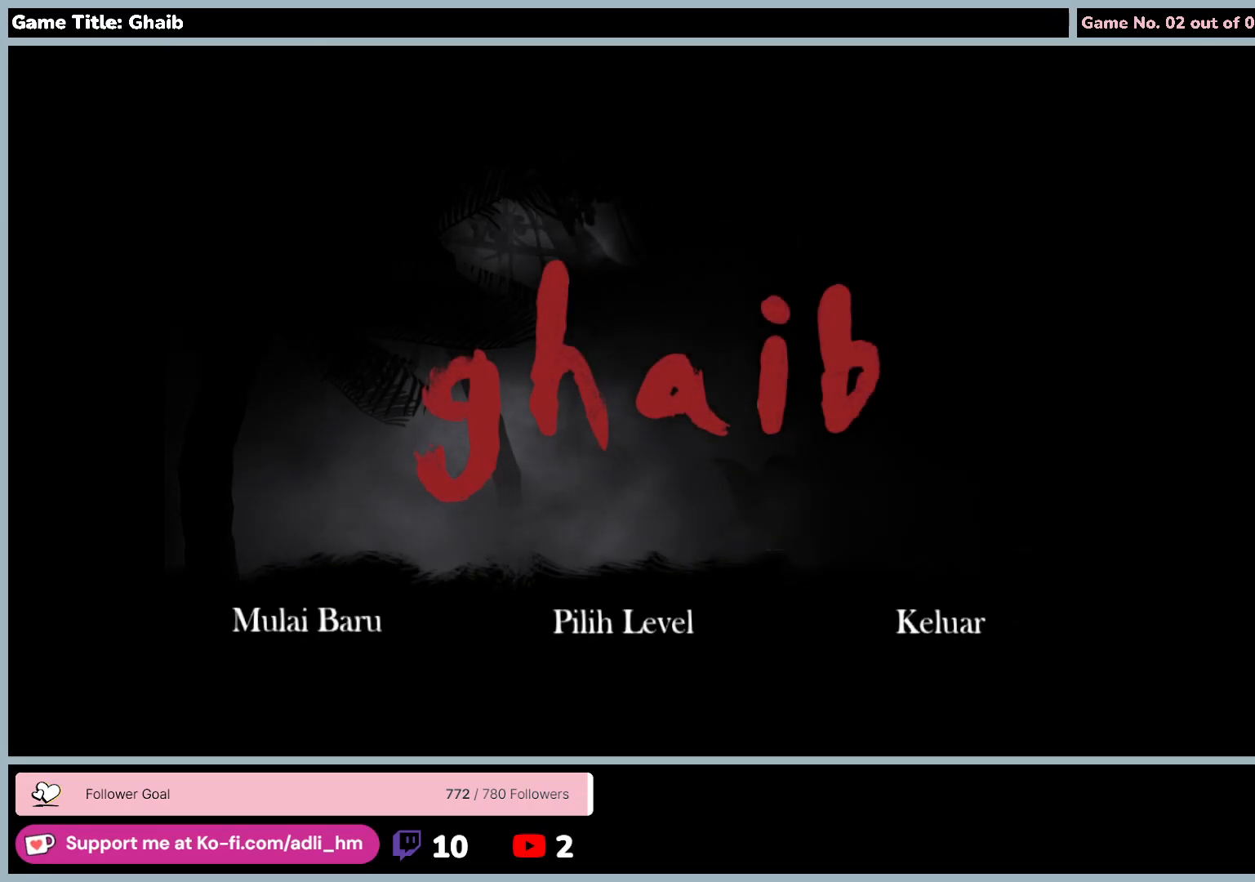
{"keys": [], "mouse": [], "events": [[400, "mouse_left", "up"]]}
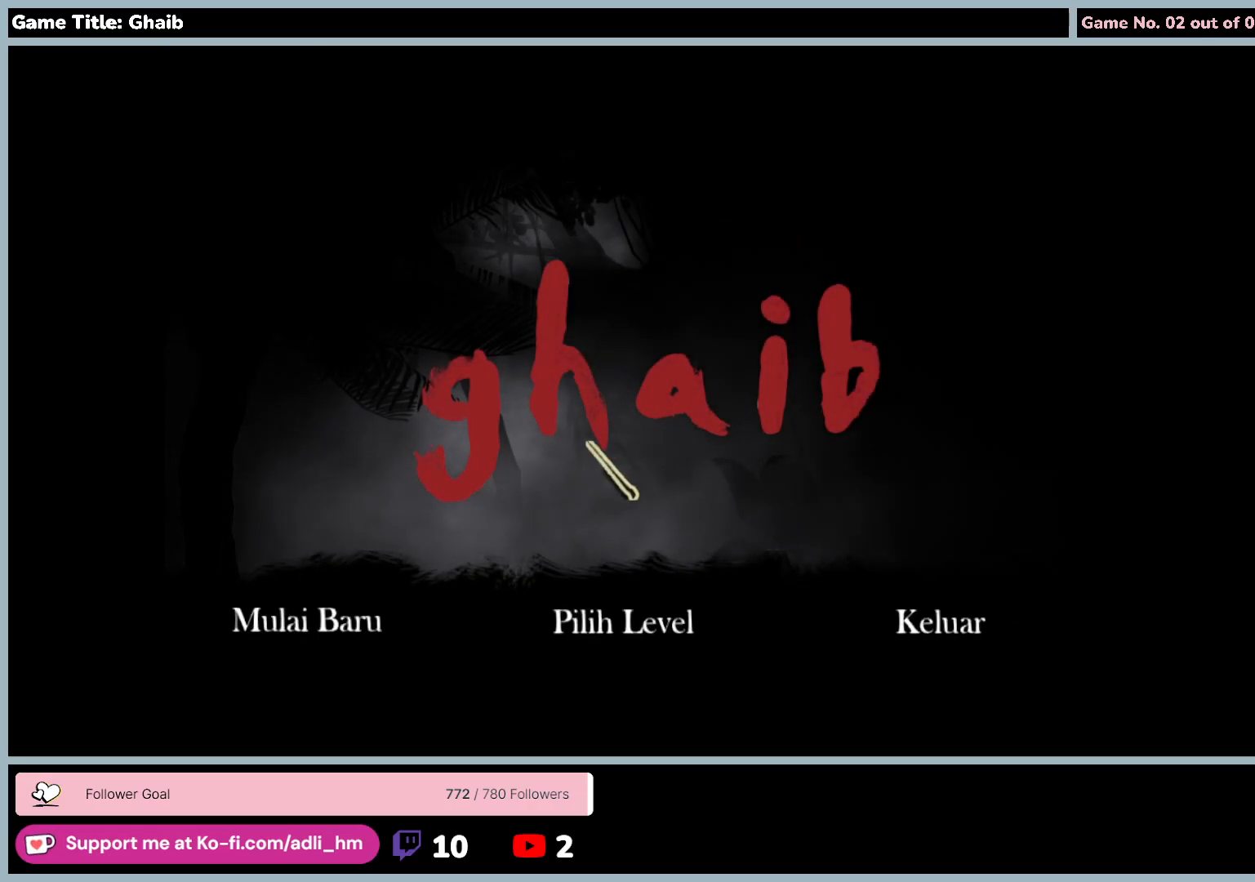
{"keys": [], "mouse": ["left"], "events": [[450, "mouse_left", "down"]]}
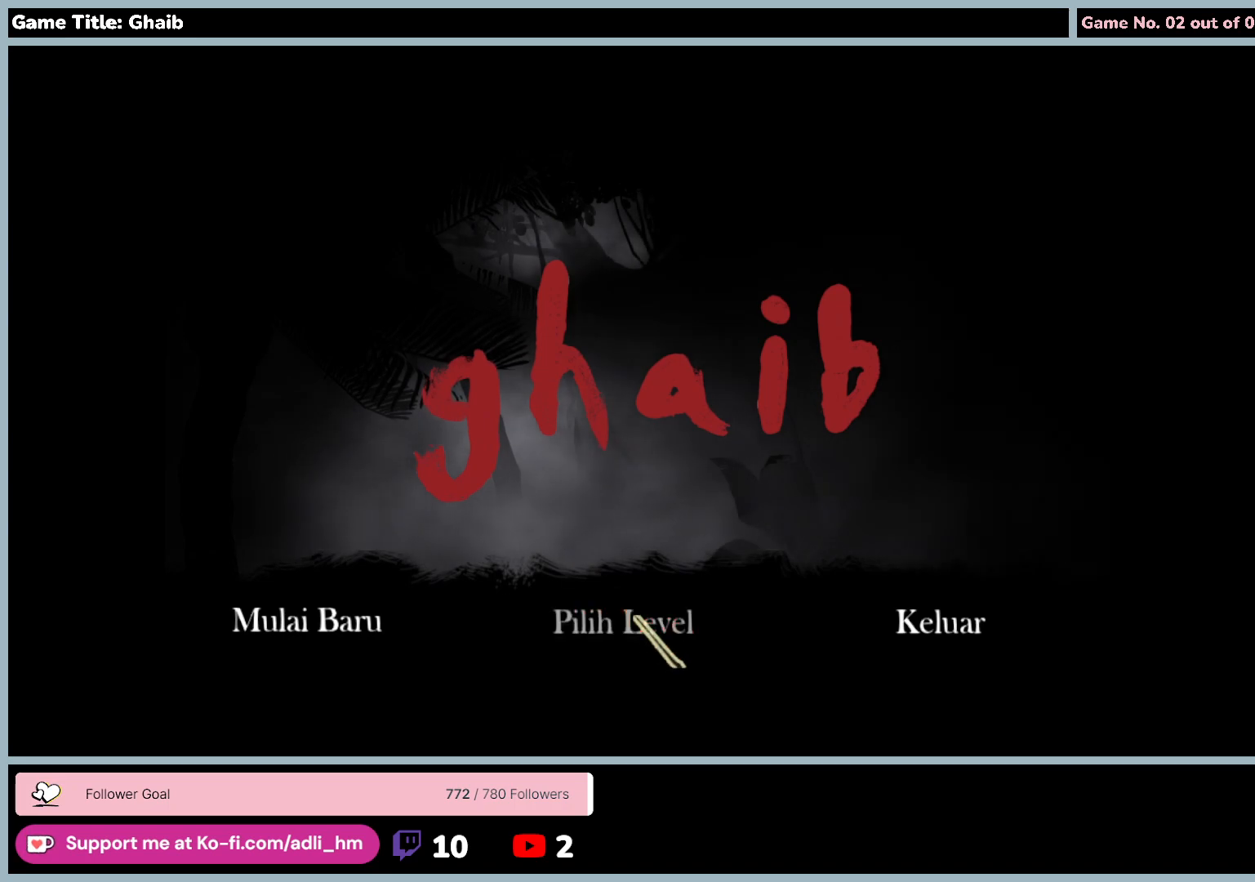
{"keys": [], "mouse": [], "events": [[267, "mouse_left", "up"]]}
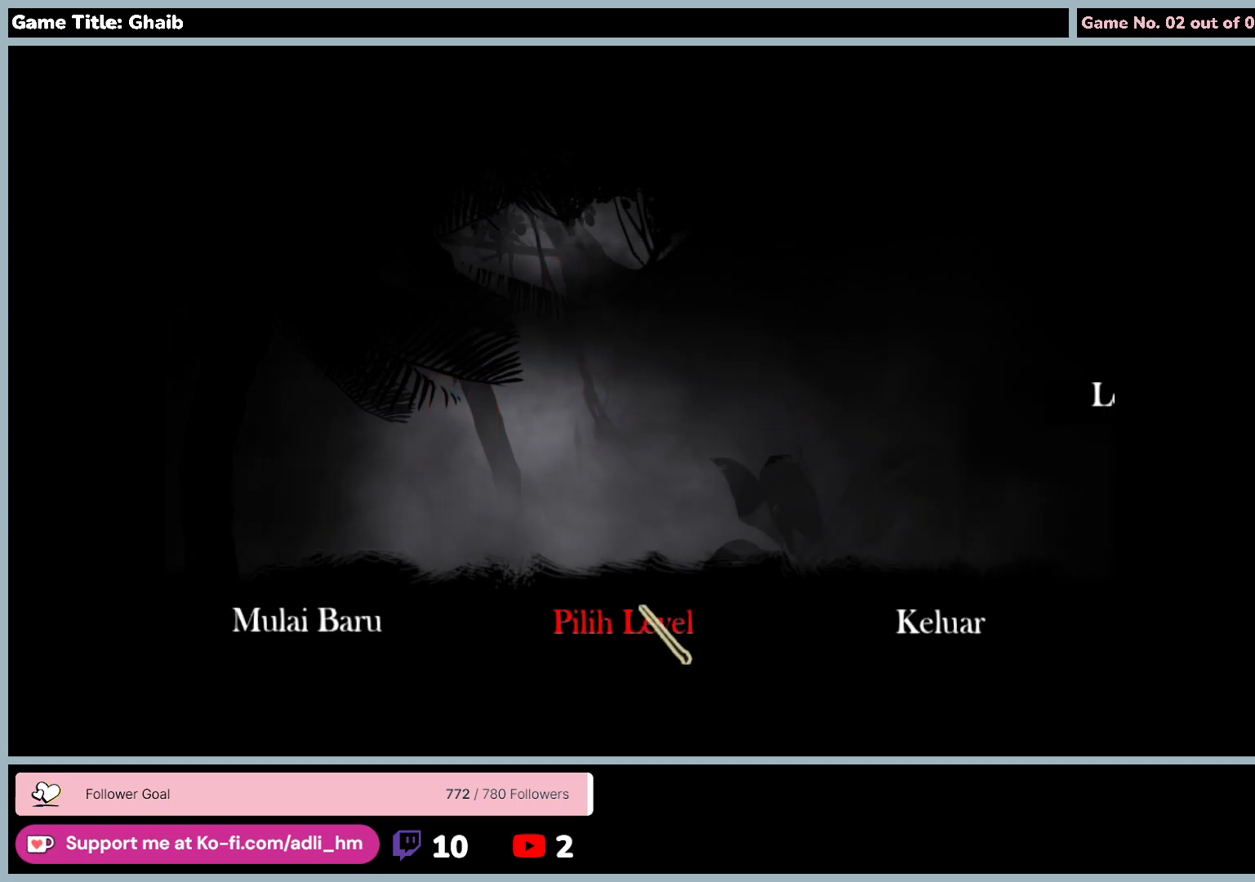
{"keys": [], "mouse": [], "events": []}
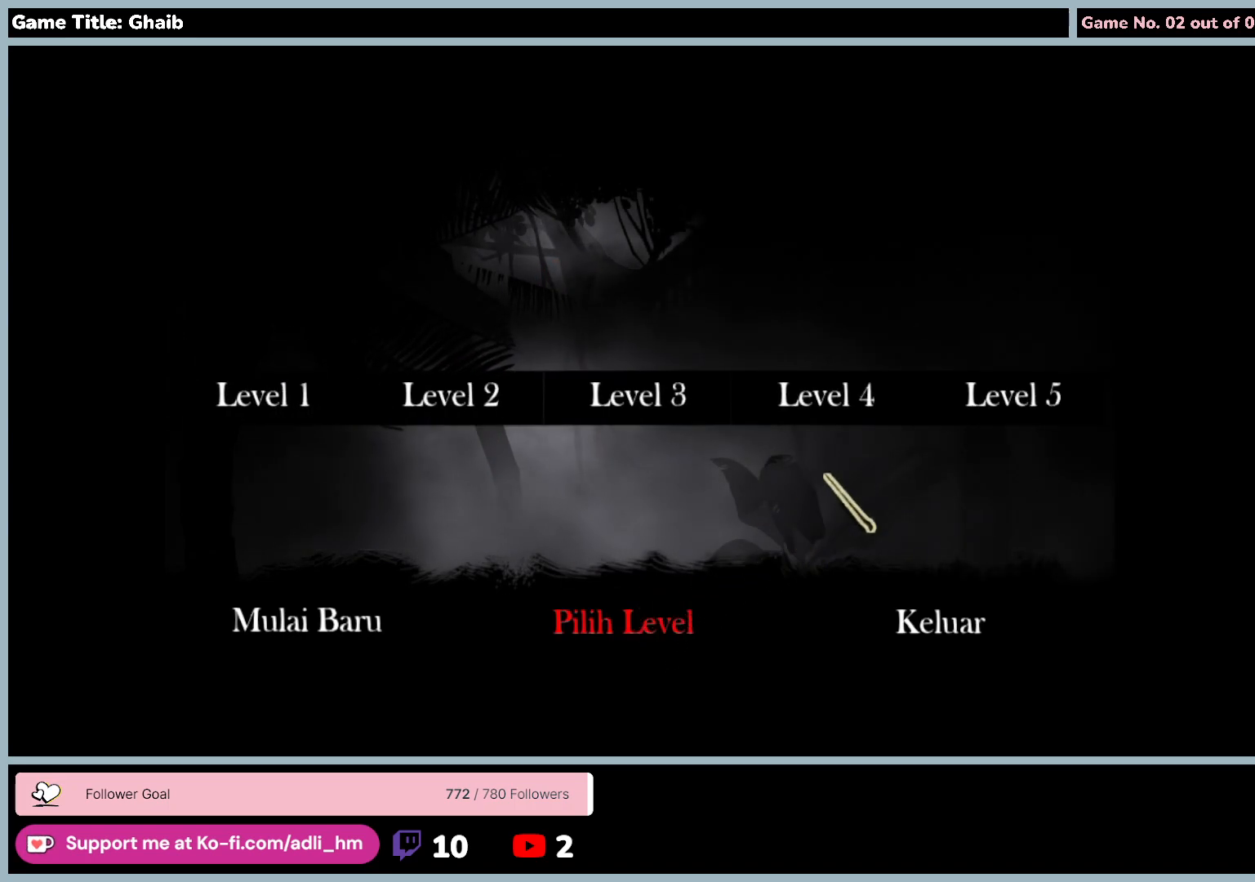
{"keys": [], "mouse": ["left"], "events": [[300, "mouse_left", "down"]]}
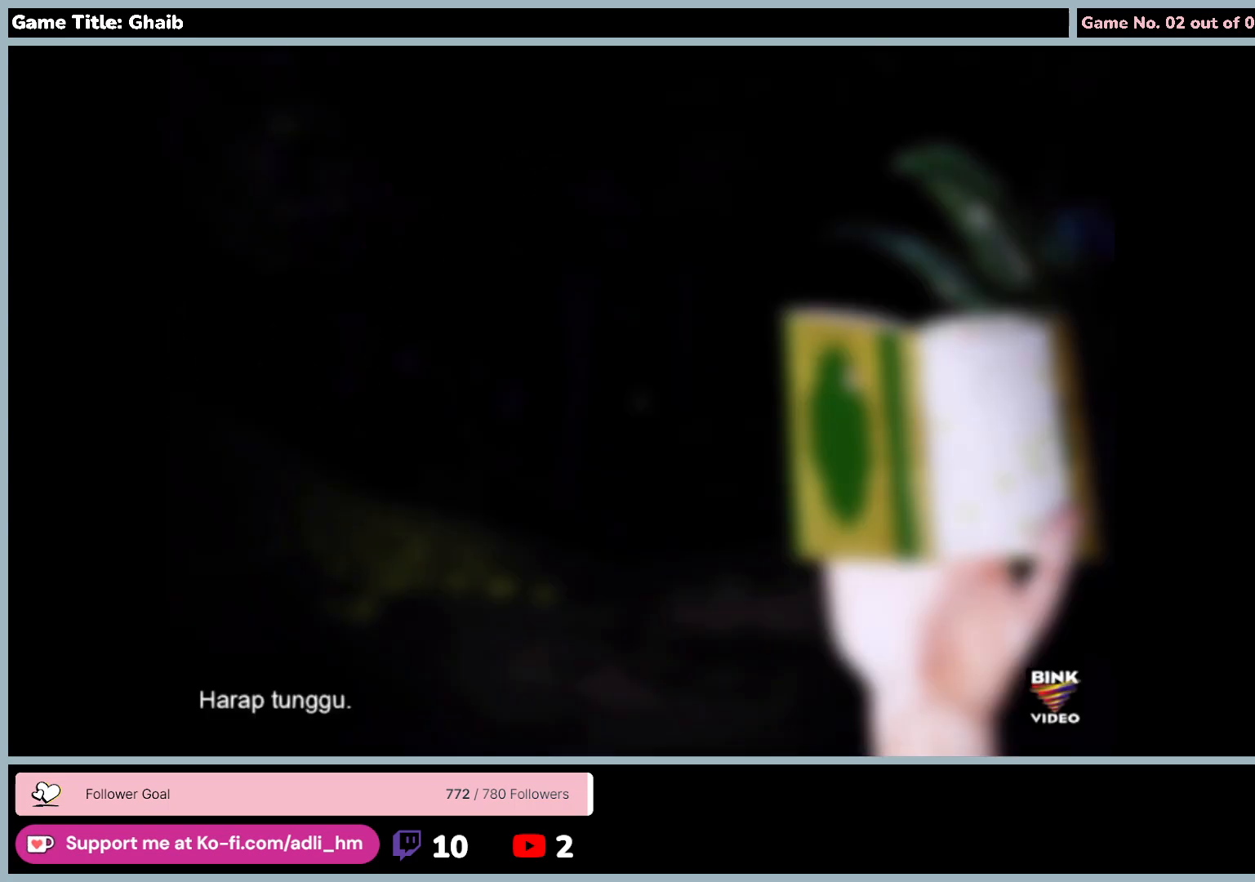
{"keys": [], "mouse": [], "events": [[133, "mouse_left", "up"]]}
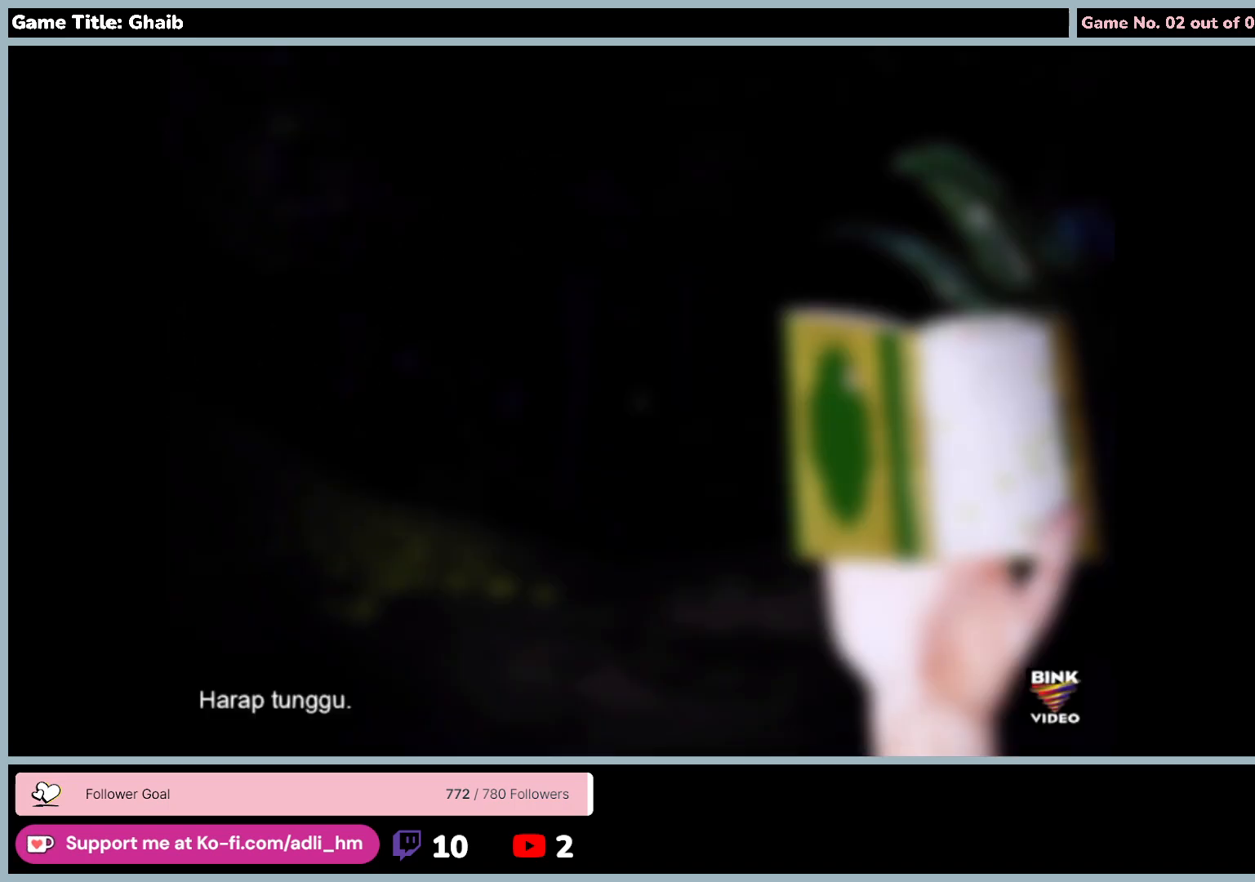
{"keys": [], "mouse": [], "events": []}
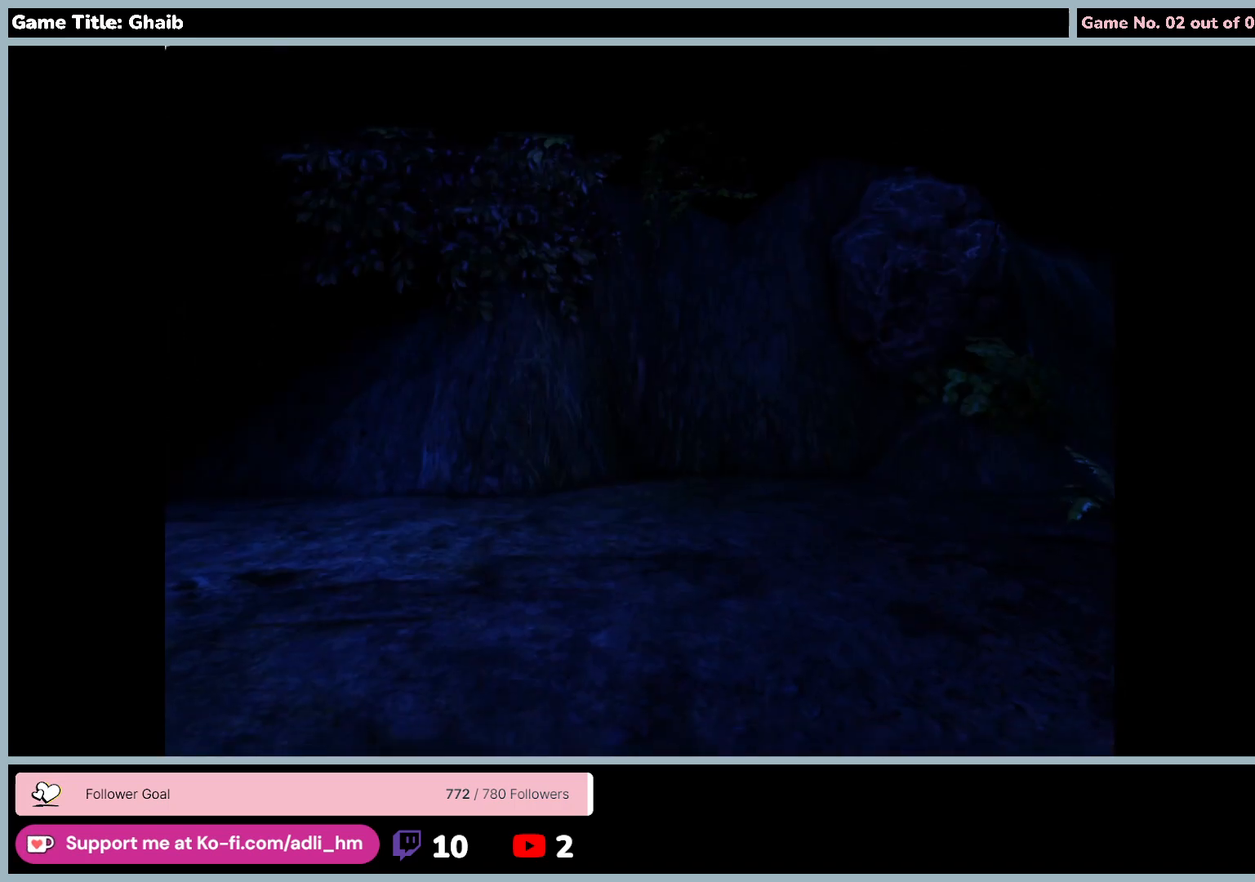
{"keys": [], "mouse": [], "events": []}
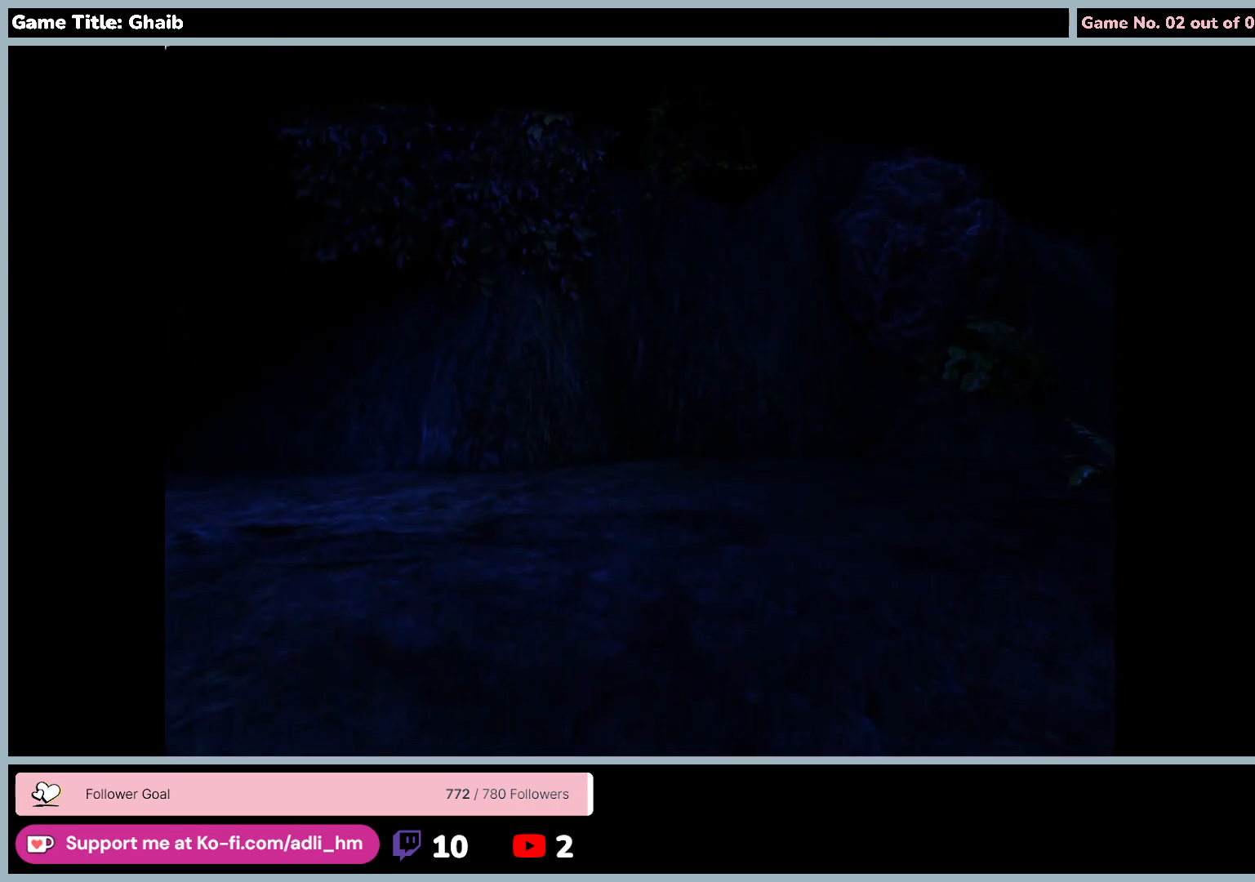
{"keys": [], "mouse": [], "events": []}
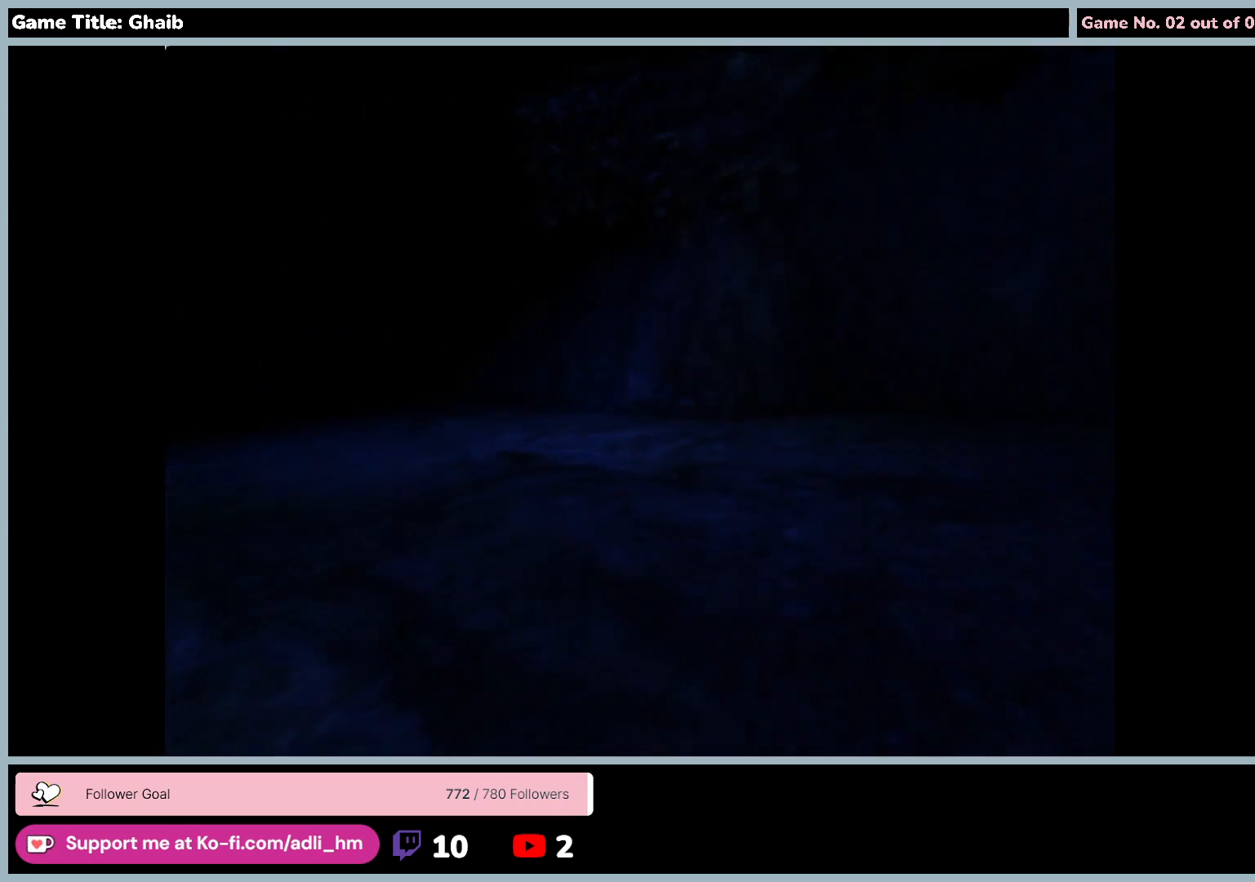
{"keys": [], "mouse": [], "events": []}
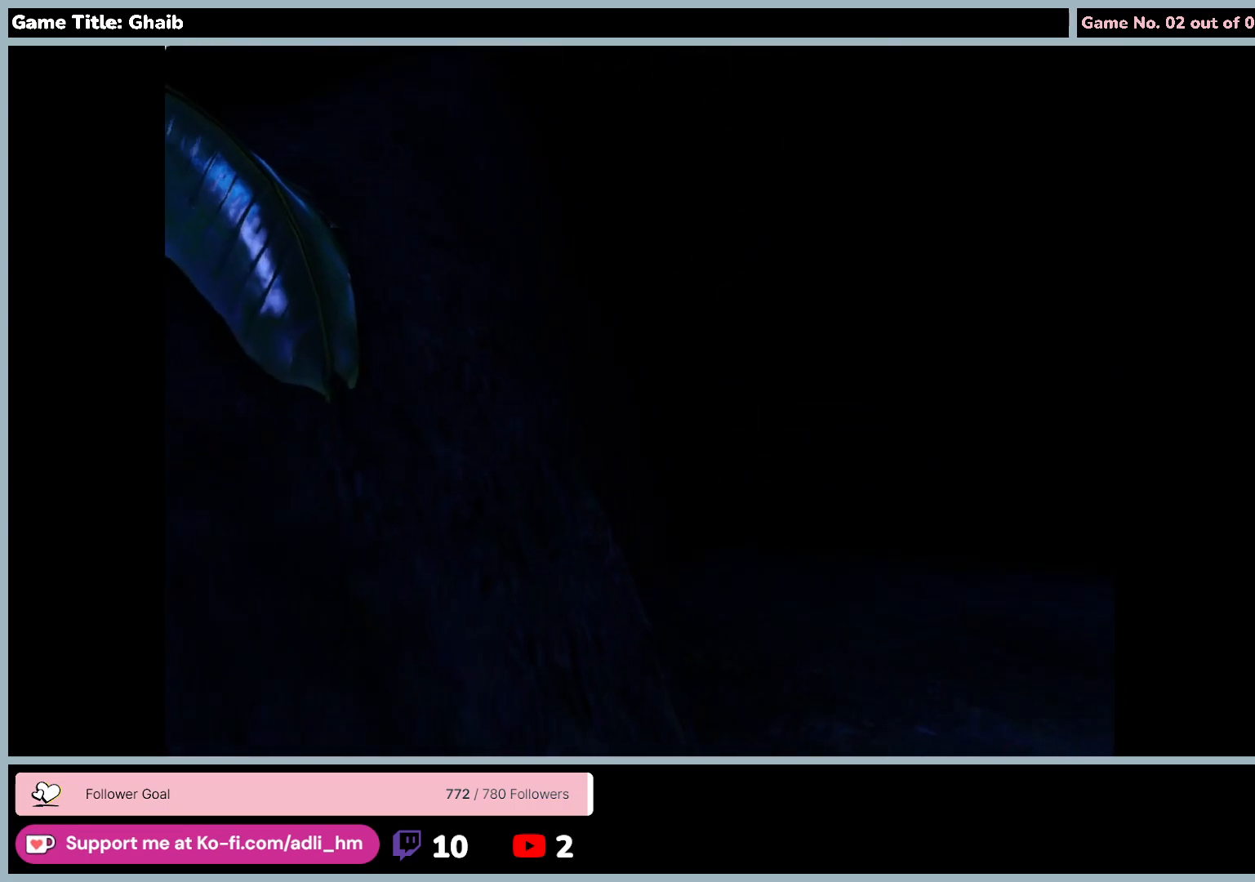
{"keys": [], "mouse": [], "events": []}
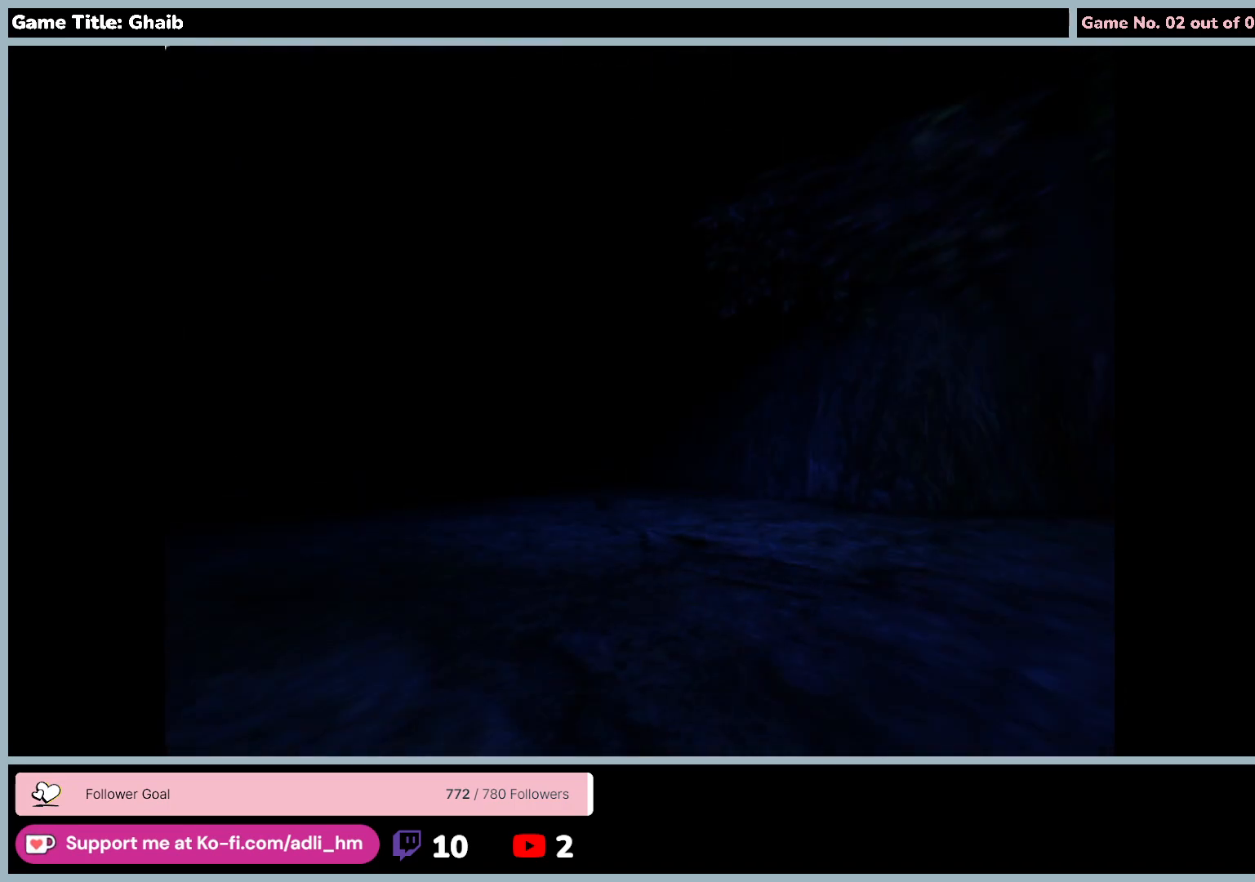
{"keys": [], "mouse": [], "events": []}
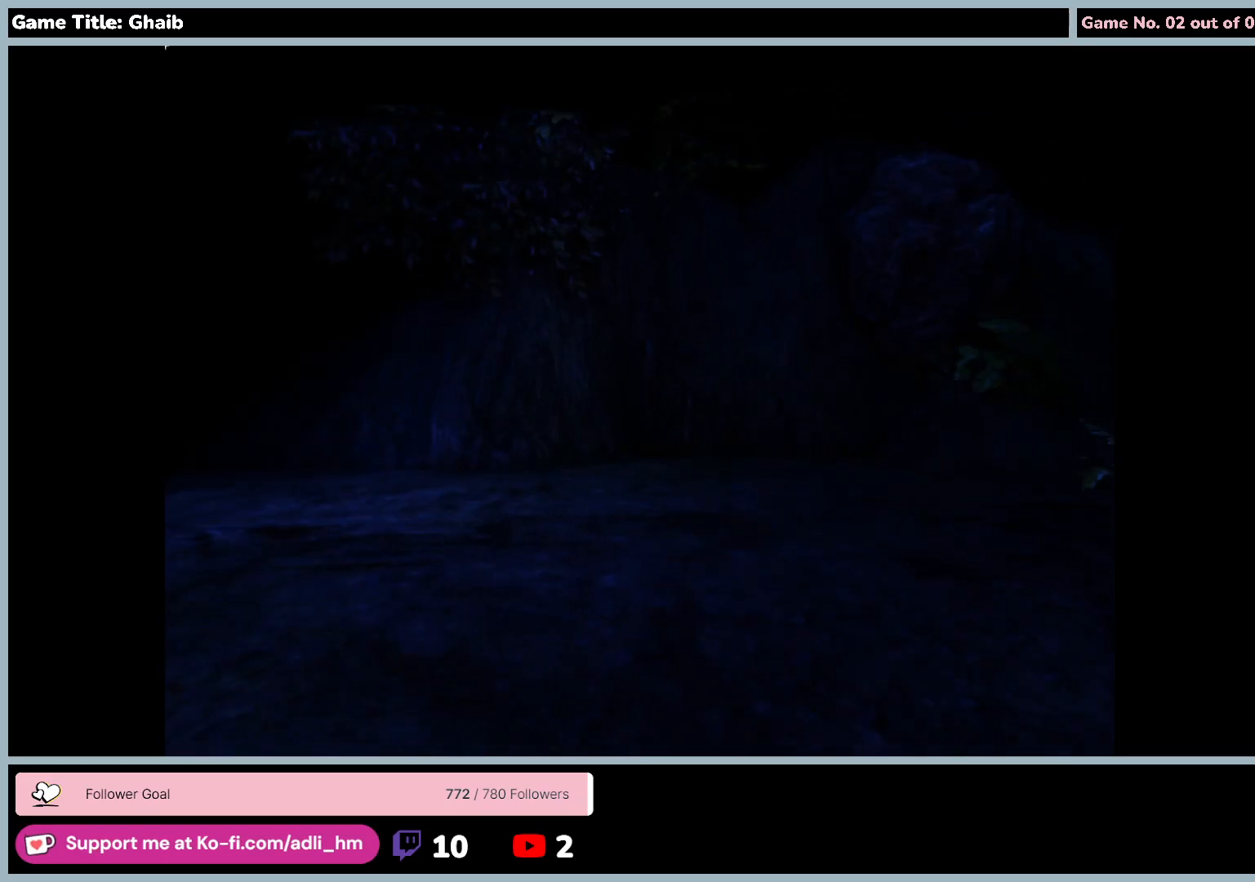
{"keys": [], "mouse": [], "events": [[117, "mouse_left", "down"], [467, "mouse_left", "up"]]}